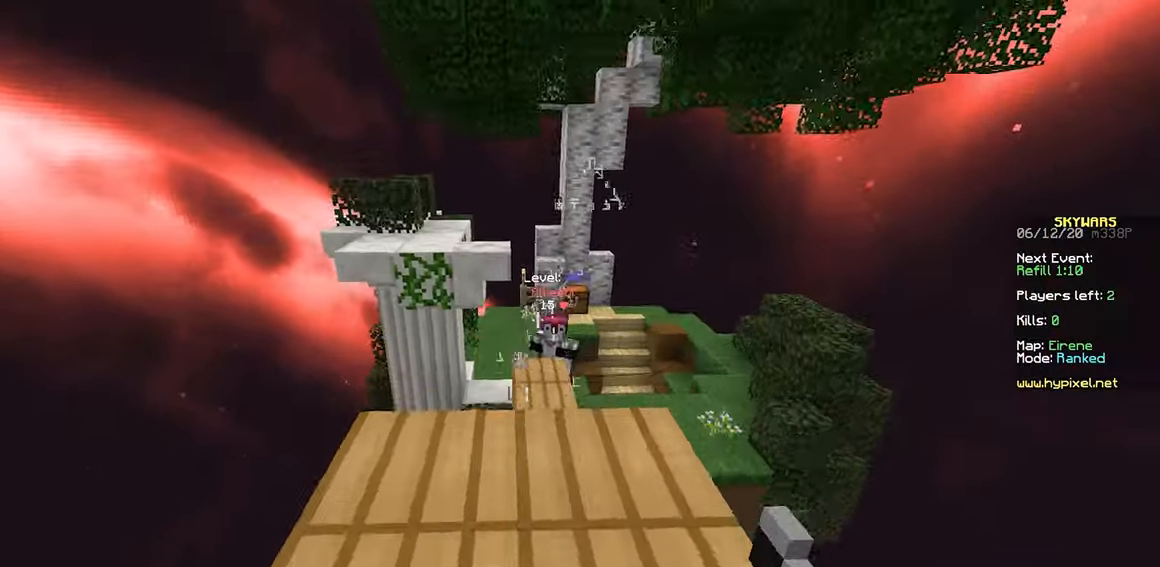
Gameplay with keyboard and mouse; each line is a JSON object with the keys and mouse buttons held at the frame after it. "events" lists presses ("down") and releases ("up") of "a", "d", "s", "space", "w", "mouse_left" and "mouse_right" between this image and that frame as [ms after this image, input, new state], when the widget could be followed in between. "mouse_left", "mouse_right" = the "left", "right" buttons of the "mouse" list. No other keys are recorded. Fast repeated clicks can show as one long hold. Mouse movement is not recorded.
{"keys": ["d", "w"], "mouse": ["right"], "events": [[50, "a", "down"], [50, "space", "up"], [100, "a", "up"], [134, "d", "down"], [134, "mouse_right", "down"], [250, "d", "up"], [284, "a", "down"], [317, "mouse_right", "up"], [350, "mouse_right", "down"], [467, "a", "up"], [467, "mouse_right", "up"], [484, "d", "down"], [500, "mouse_right", "down"]]}
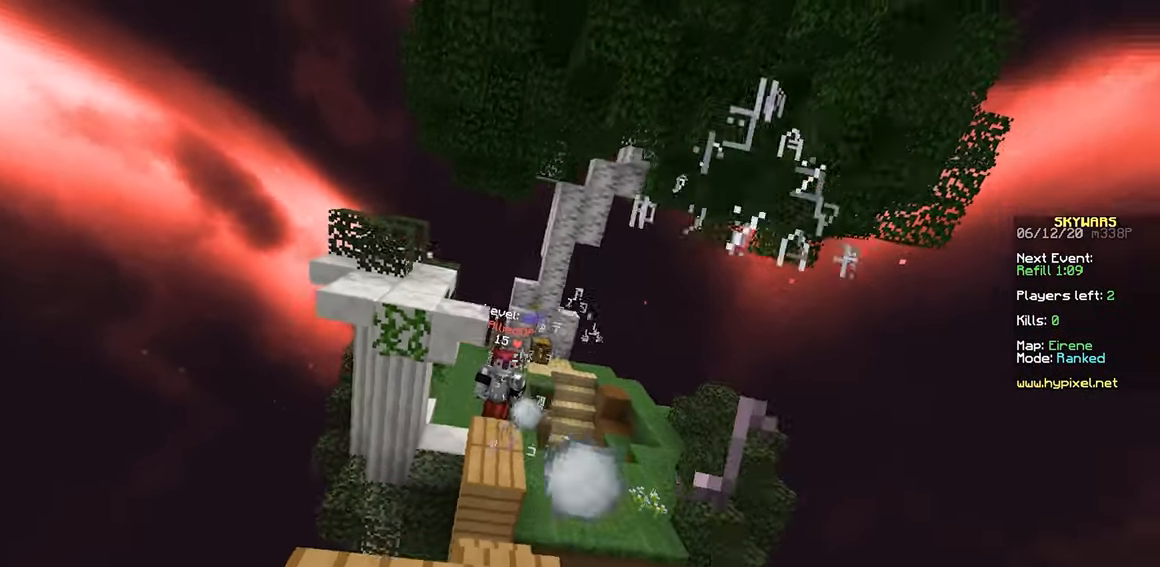
{"keys": ["w"], "mouse": ["right"], "events": [[50, "w", "up"], [100, "d", "up"], [200, "s", "down"], [267, "s", "up"], [350, "w", "down"], [467, "mouse_right", "up"], [500, "mouse_right", "down"]]}
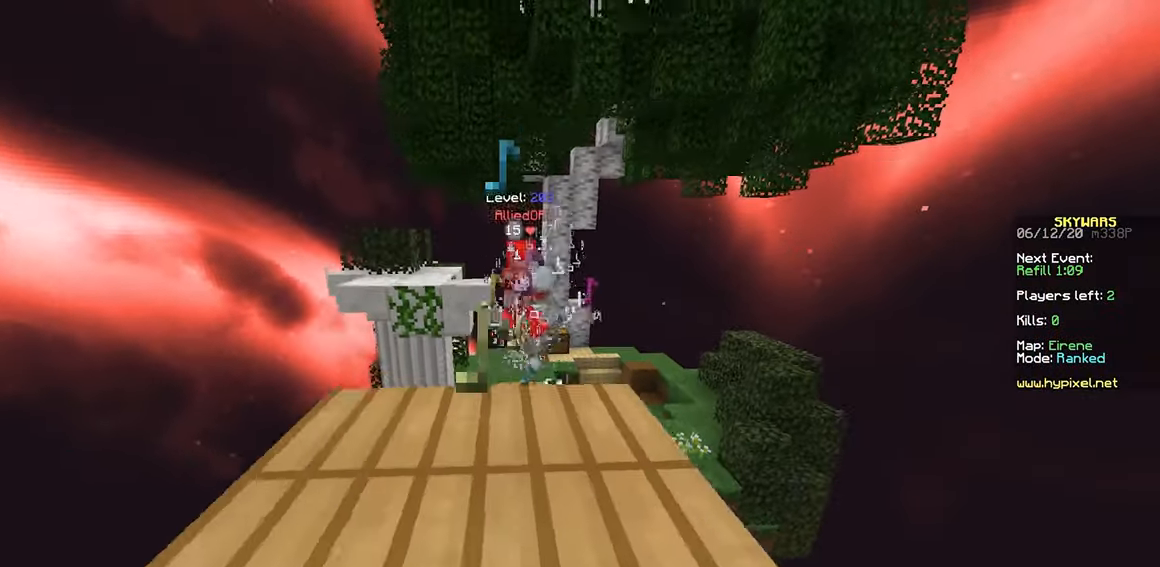
{"keys": ["w"], "mouse": [], "events": [[134, "space", "down"], [300, "mouse_right", "up"], [400, "space", "up"]]}
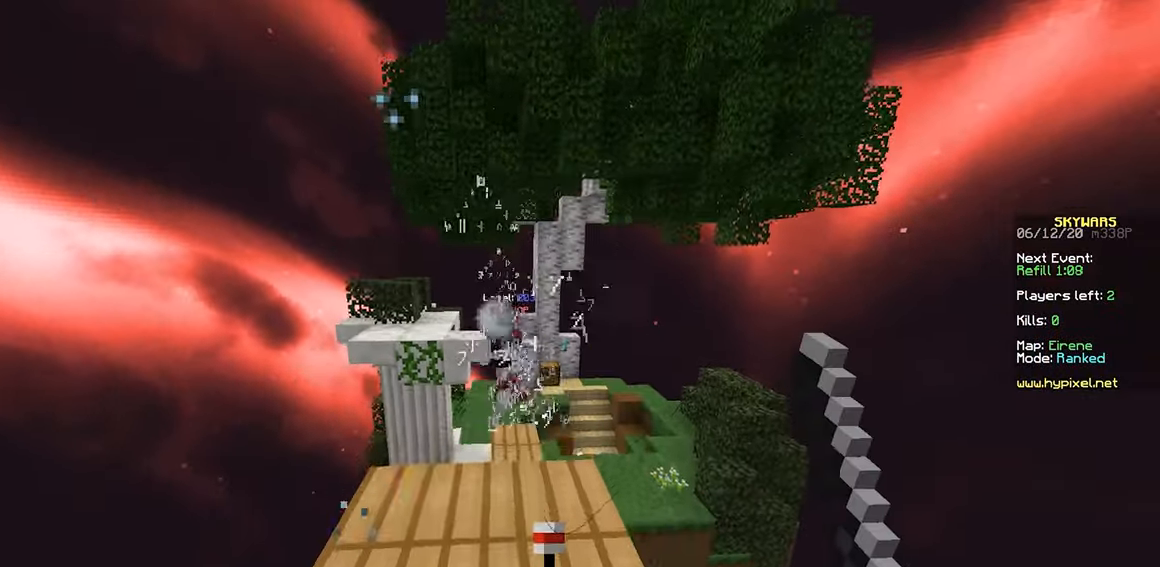
{"keys": ["d", "w"], "mouse": [], "events": [[150, "mouse_right", "down"], [250, "a", "down"], [417, "a", "up"], [467, "mouse_right", "up"], [500, "d", "down"]]}
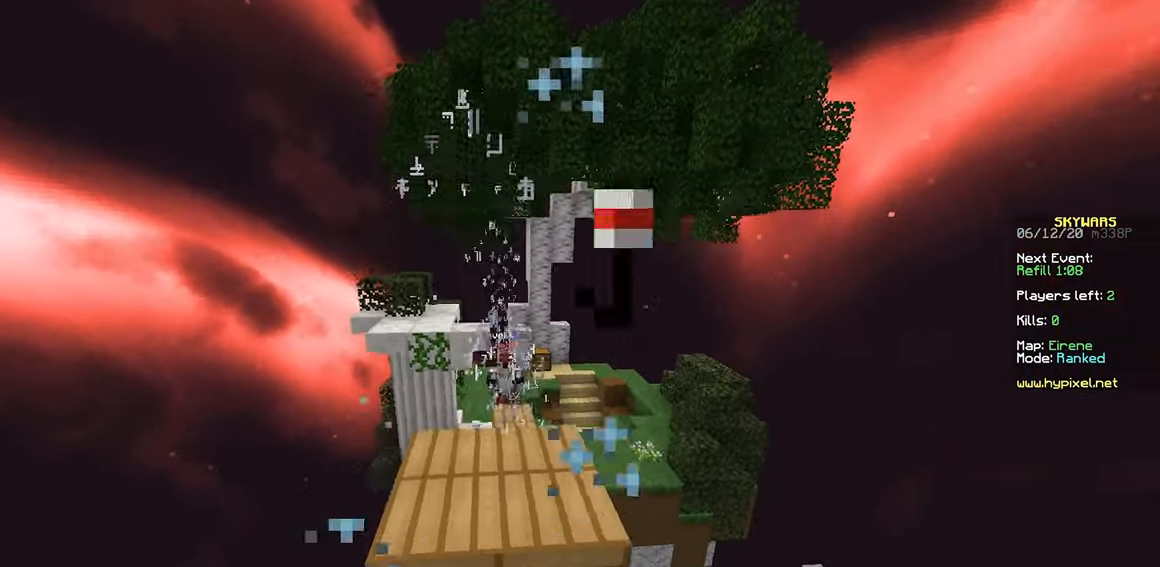
{"keys": ["space", "w"], "mouse": [], "events": [[167, "d", "up"], [200, "mouse_right", "down"], [200, "space", "down"], [367, "mouse_right", "up"]]}
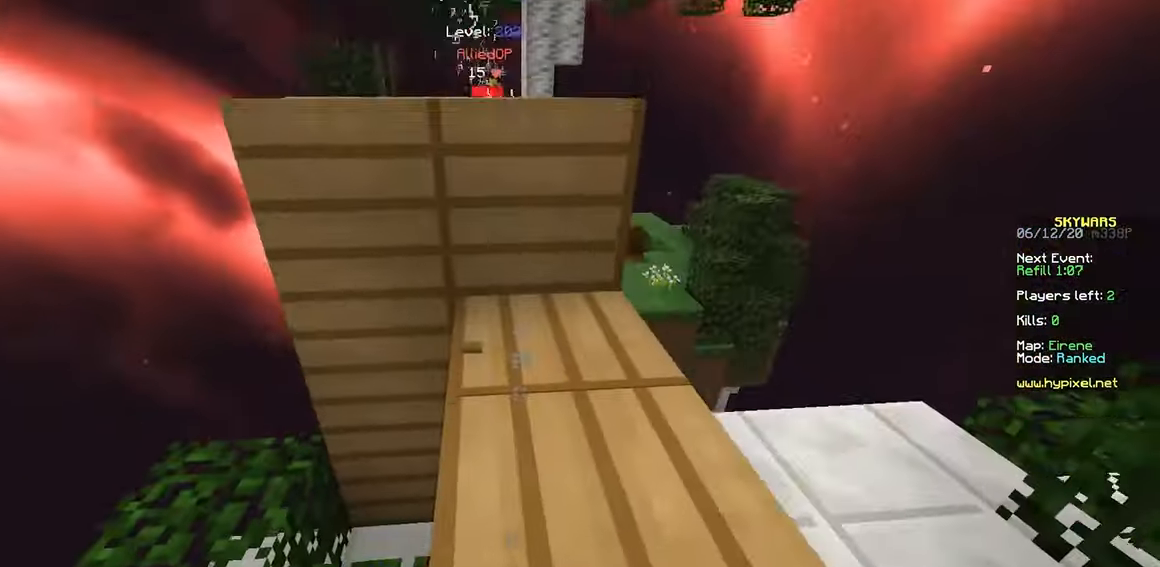
{"keys": ["d"], "mouse": [], "events": [[100, "d", "down"], [200, "w", "up"], [216, "space", "up"]]}
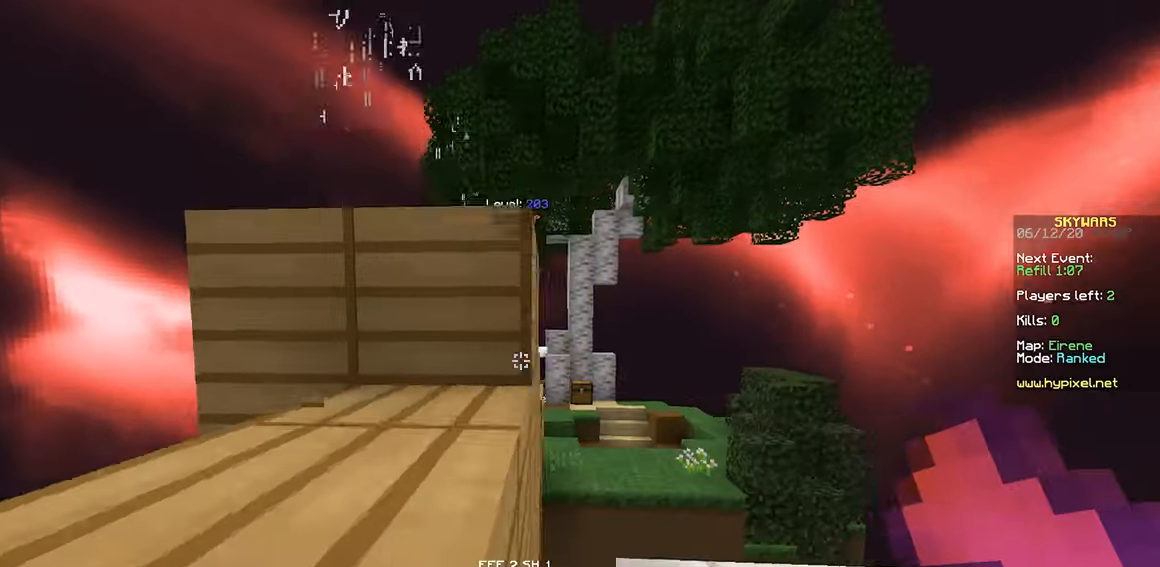
{"keys": ["a", "w"], "mouse": ["right"], "events": [[50, "w", "down"], [116, "d", "up"], [150, "a", "down"], [150, "space", "down"], [266, "w", "up"], [300, "space", "up"], [400, "mouse_right", "down"], [500, "w", "down"]]}
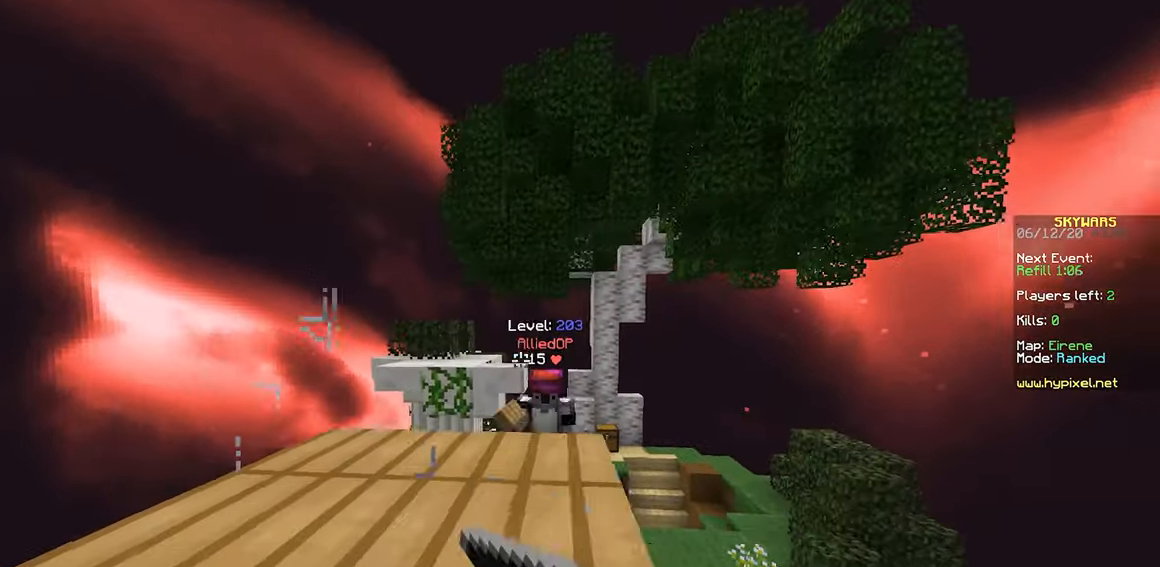
{"keys": ["w"], "mouse": ["right"], "events": [[16, "mouse_right", "up"], [33, "space", "down"], [66, "a", "up"], [266, "space", "up"], [300, "a", "down"], [350, "mouse_right", "down"], [400, "a", "up"]]}
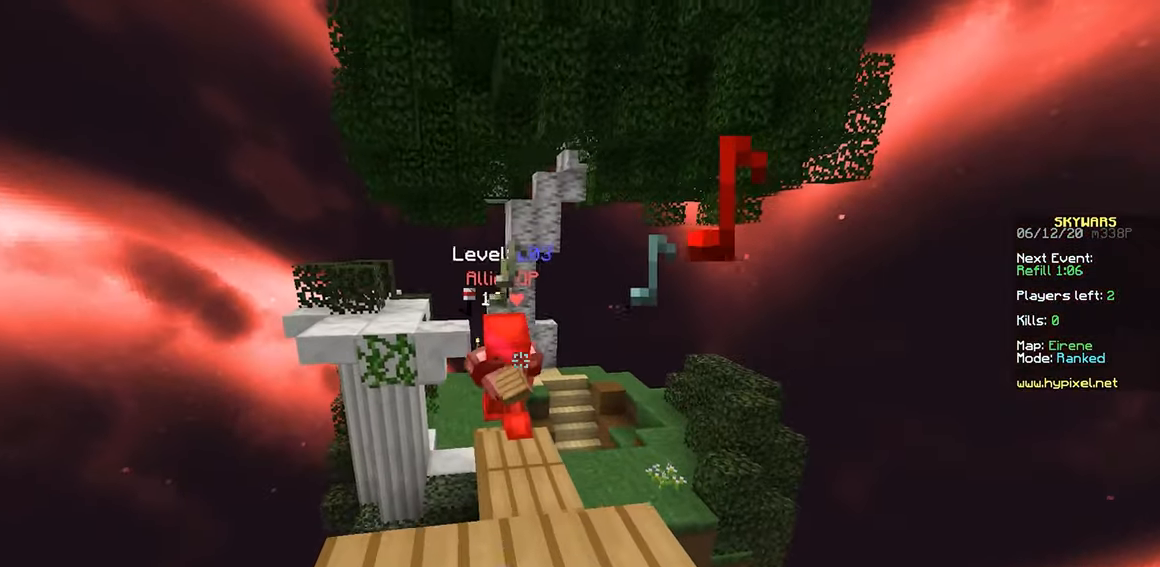
{"keys": ["w"], "mouse": [], "events": [[150, "w", "up"], [166, "mouse_right", "up"], [250, "w", "down"]]}
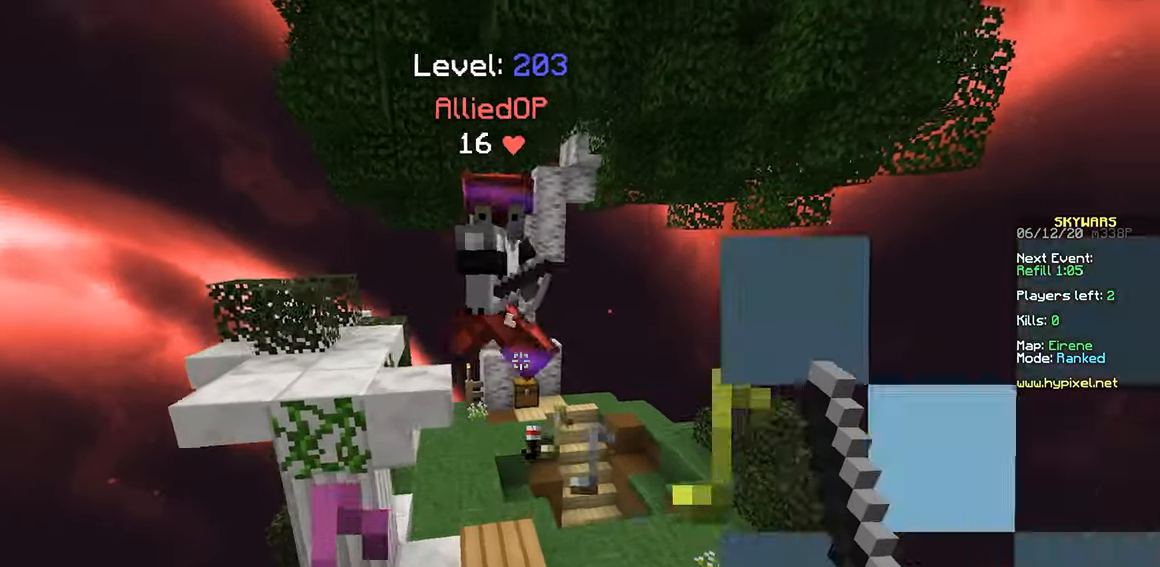
{"keys": ["d", "w"], "mouse": ["left"], "events": [[250, "mouse_left", "down"], [483, "d", "down"]]}
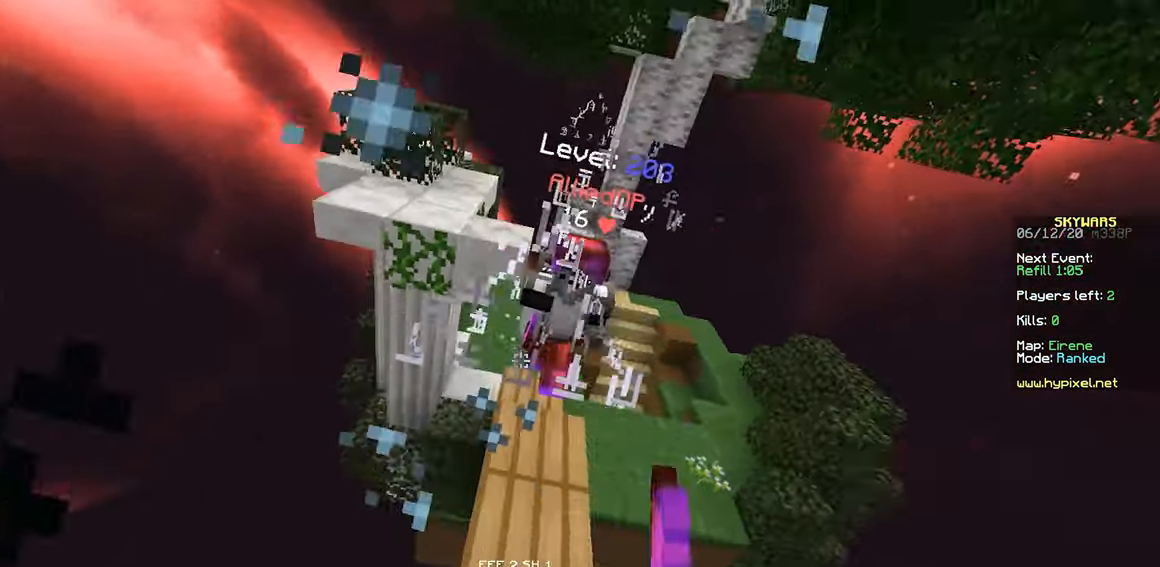
{"keys": ["s", "space"], "mouse": [], "events": [[16, "mouse_left", "up"], [16, "w", "up"], [100, "d", "up"], [100, "mouse_right", "down"], [150, "s", "down"], [216, "mouse_right", "up"], [350, "mouse_right", "down"], [450, "mouse_right", "up"], [450, "space", "down"]]}
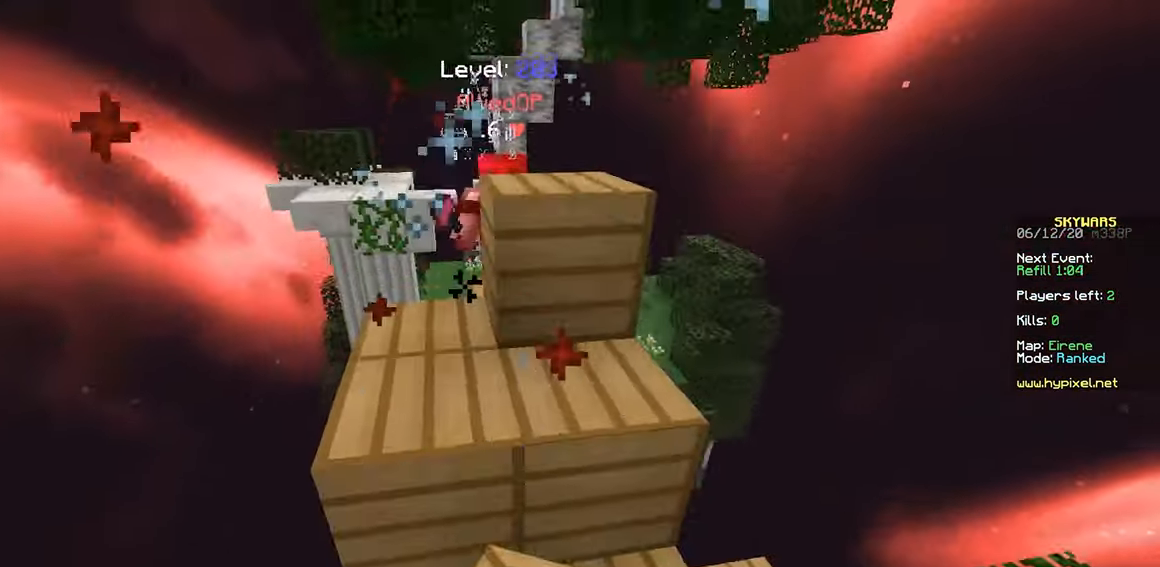
{"keys": ["w"], "mouse": [], "events": [[50, "d", "down"], [116, "s", "up"], [183, "w", "down"], [300, "space", "up"], [366, "d", "up"]]}
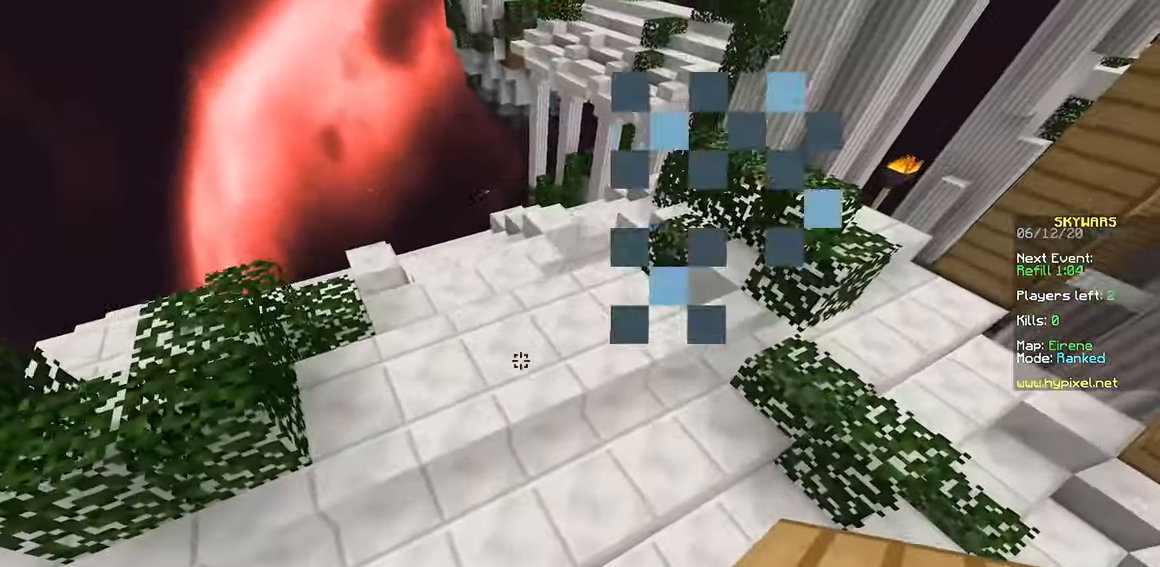
{"keys": ["d", "w"], "mouse": [], "events": [[150, "d", "down"]]}
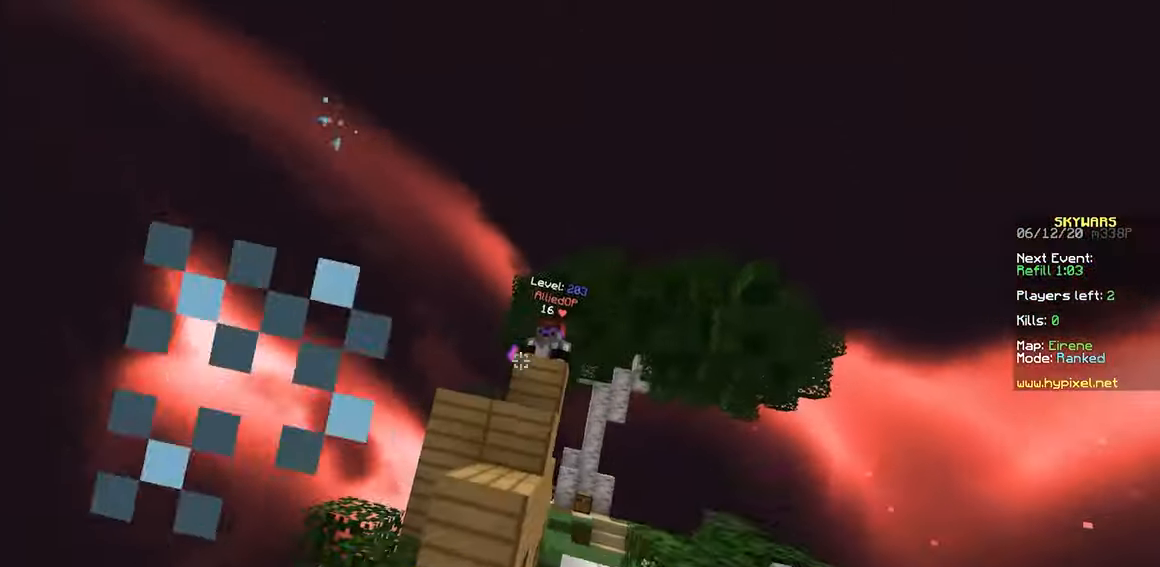
{"keys": ["a"], "mouse": ["left", "right"], "events": [[116, "w", "up"], [133, "mouse_left", "down"], [183, "mouse_right", "down"], [200, "s", "down"], [250, "a", "down"], [250, "d", "up"], [250, "mouse_right", "up"], [350, "d", "down"], [350, "mouse_right", "down"], [400, "s", "up"], [416, "d", "up"], [416, "mouse_right", "up"], [483, "mouse_right", "down"]]}
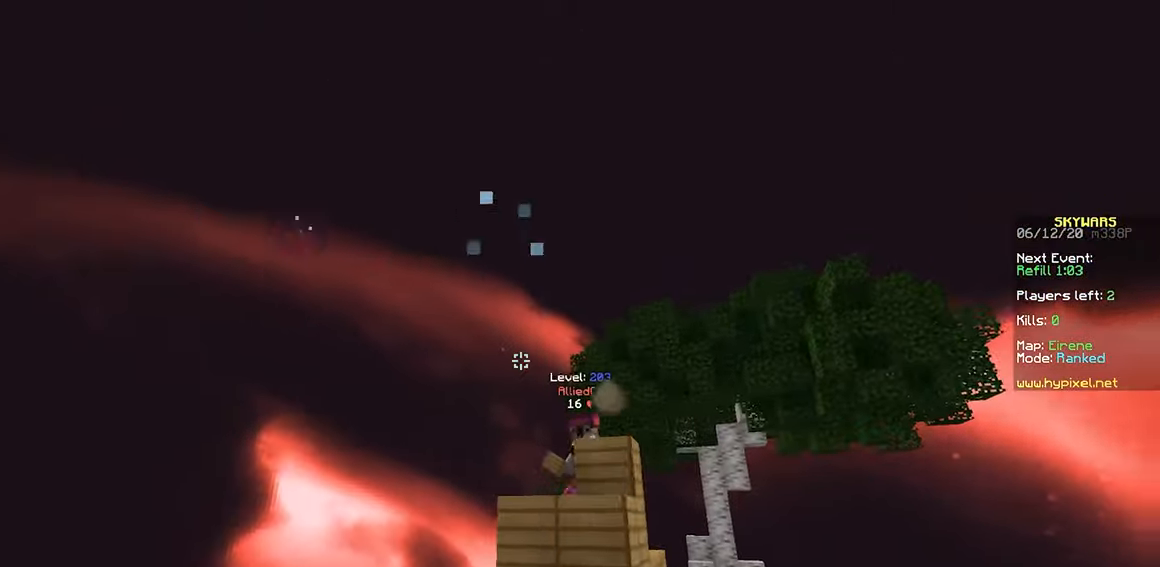
{"keys": ["d", "space", "w"], "mouse": ["left", "right"], "events": [[66, "mouse_right", "up"], [116, "mouse_left", "up"], [150, "d", "down"], [150, "mouse_left", "down"], [150, "mouse_right", "down"], [200, "a", "up"], [266, "mouse_left", "up"], [266, "mouse_right", "up"], [283, "w", "down"], [300, "mouse_left", "down"], [350, "mouse_right", "down"], [400, "mouse_left", "up"], [400, "mouse_right", "up"], [483, "mouse_left", "down"], [483, "mouse_right", "down"], [500, "space", "down"]]}
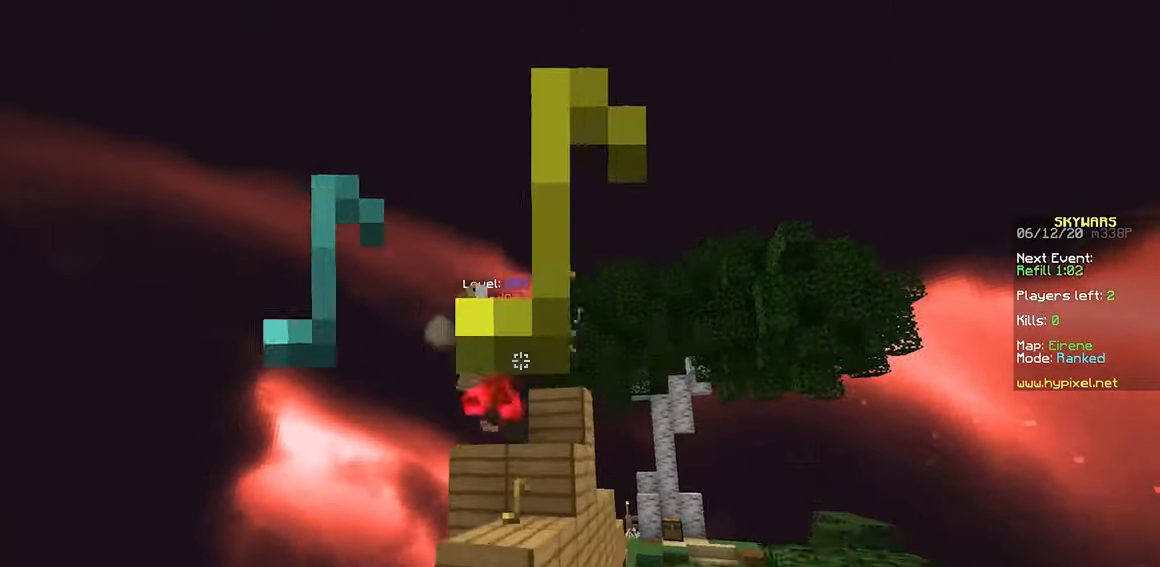
{"keys": ["w"], "mouse": [], "events": [[50, "mouse_right", "up"], [133, "mouse_left", "up"], [150, "mouse_left", "down"], [150, "mouse_right", "down"], [200, "mouse_right", "up"], [267, "space", "up"], [300, "mouse_right", "down"], [350, "a", "down"], [350, "d", "up"], [367, "mouse_right", "up"], [417, "mouse_left", "up"], [467, "a", "up"]]}
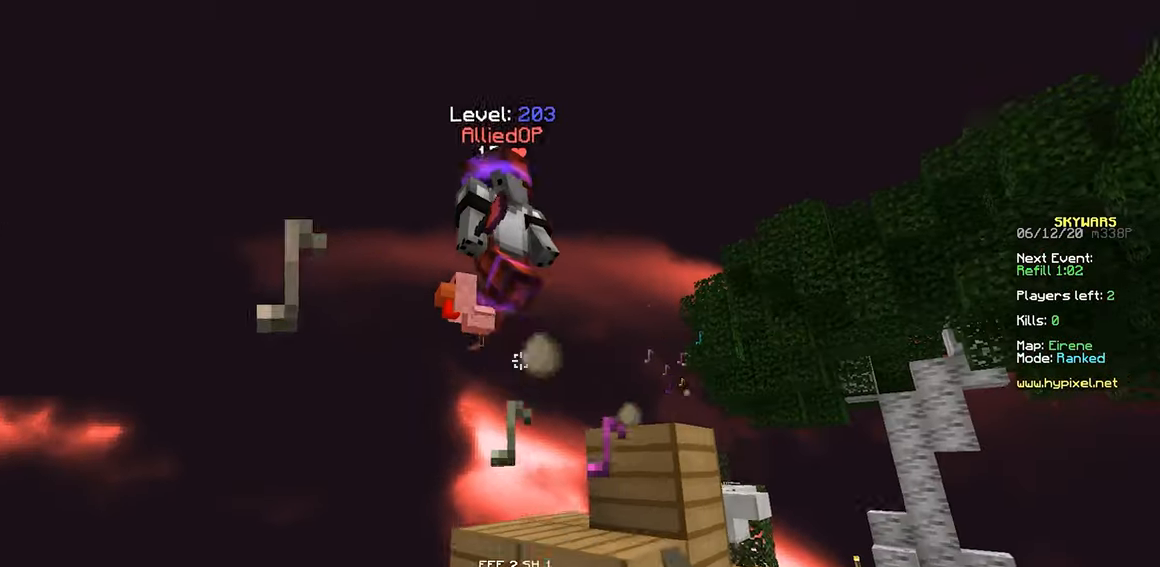
{"keys": ["s"], "mouse": ["left"], "events": [[50, "space", "down"], [100, "a", "down"], [133, "mouse_left", "down"], [200, "space", "up"], [217, "a", "up"], [300, "a", "down"], [333, "w", "up"], [350, "a", "up"], [450, "s", "down"]]}
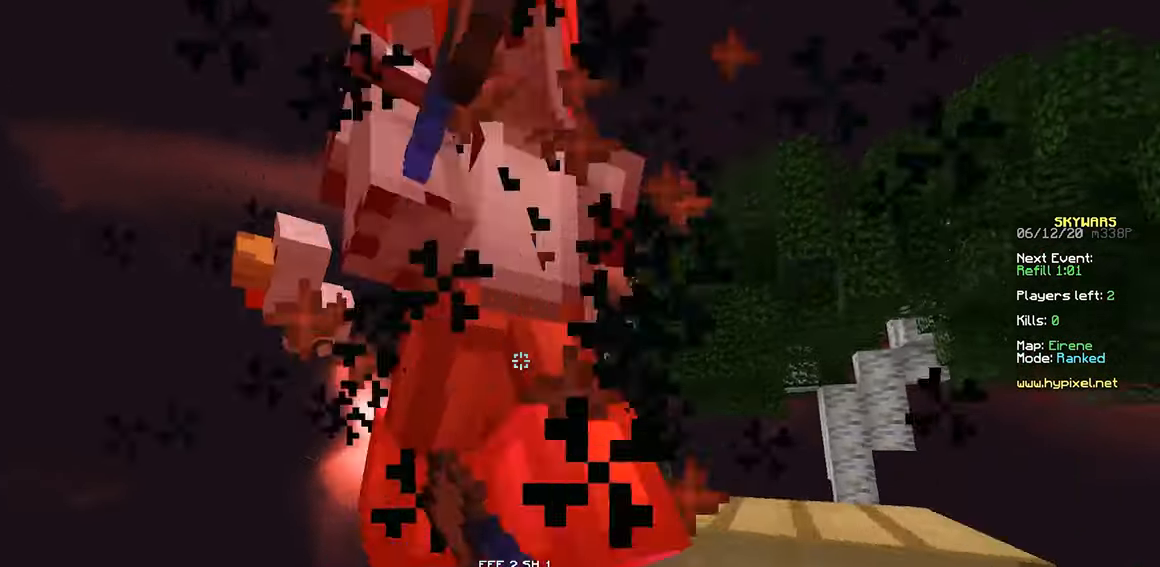
{"keys": ["a", "s"], "mouse": ["left"], "events": [[300, "a", "down"], [300, "mouse_left", "up"], [300, "space", "down"], [350, "mouse_left", "down"], [500, "space", "up"]]}
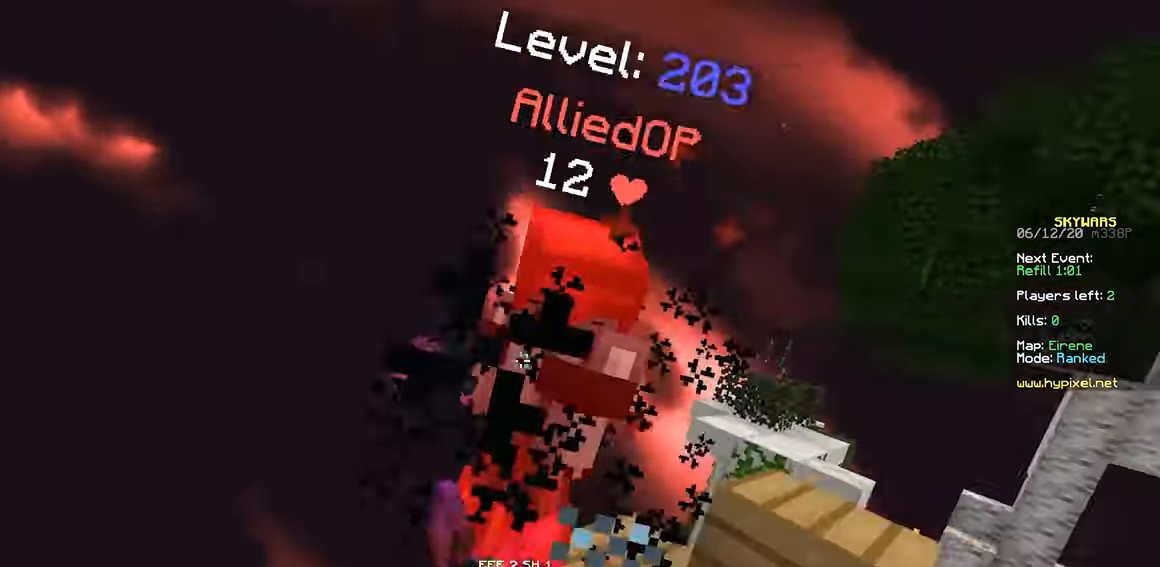
{"keys": ["a", "w"], "mouse": ["right"], "events": [[67, "mouse_left", "up"], [100, "mouse_left", "down"], [167, "mouse_left", "up"], [200, "mouse_left", "down"], [350, "s", "up"], [367, "mouse_left", "up"], [383, "mouse_right", "down"], [400, "w", "down"]]}
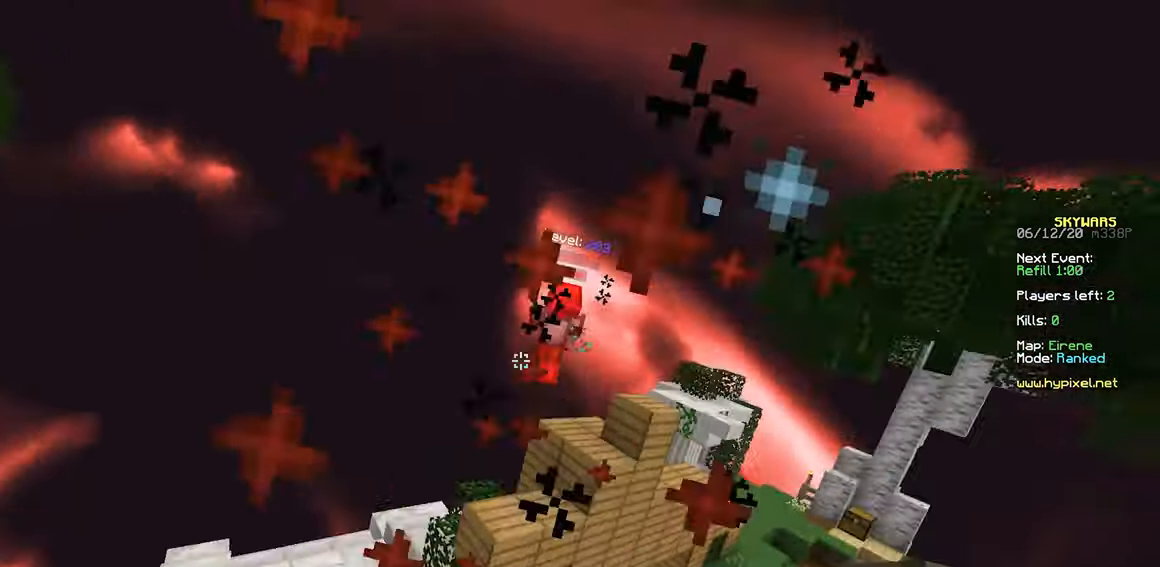
{"keys": ["w"], "mouse": ["right"], "events": [[467, "a", "up"]]}
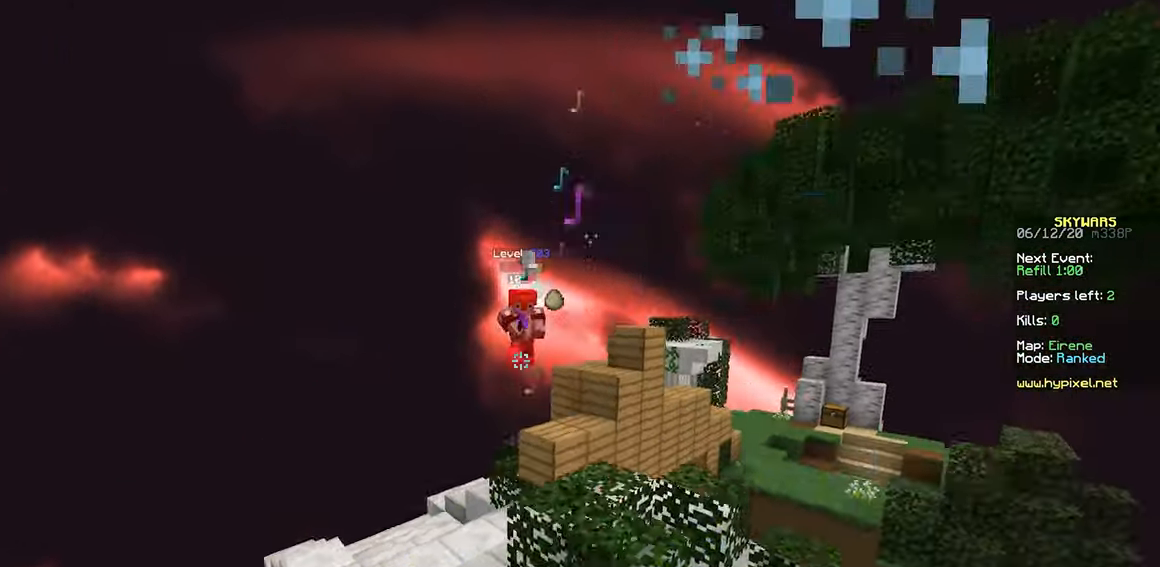
{"keys": ["a", "w"], "mouse": [], "events": [[50, "a", "down"], [67, "mouse_right", "up"]]}
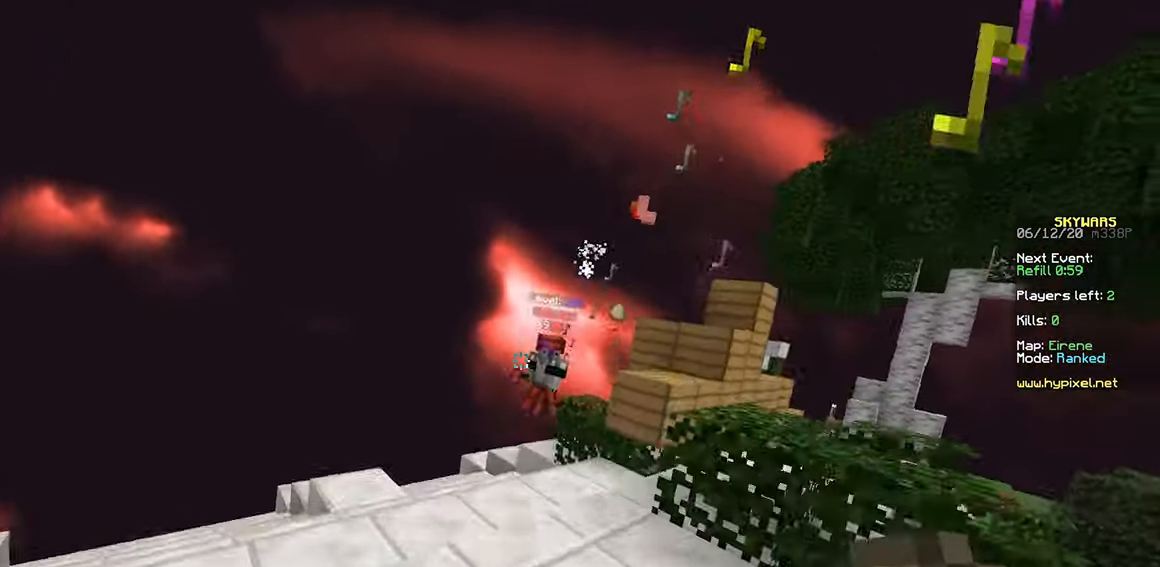
{"keys": ["a", "d", "s"], "mouse": ["right"], "events": [[217, "w", "up"], [233, "mouse_right", "down"], [350, "s", "down"], [450, "d", "down"]]}
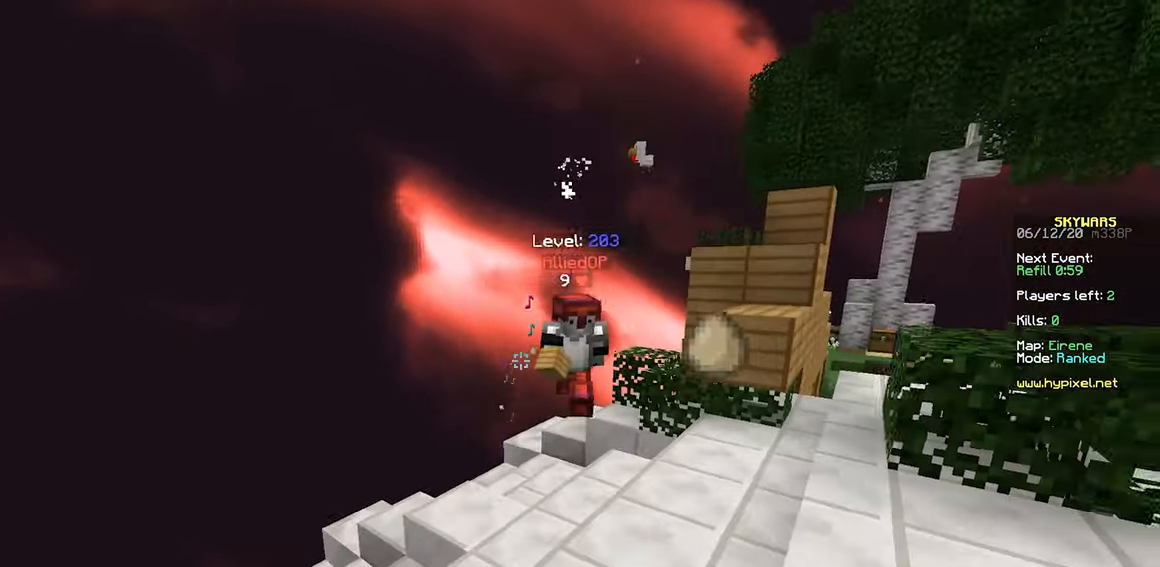
{"keys": ["d", "w"], "mouse": ["right"], "events": [[67, "a", "up"], [250, "s", "up"], [333, "w", "down"]]}
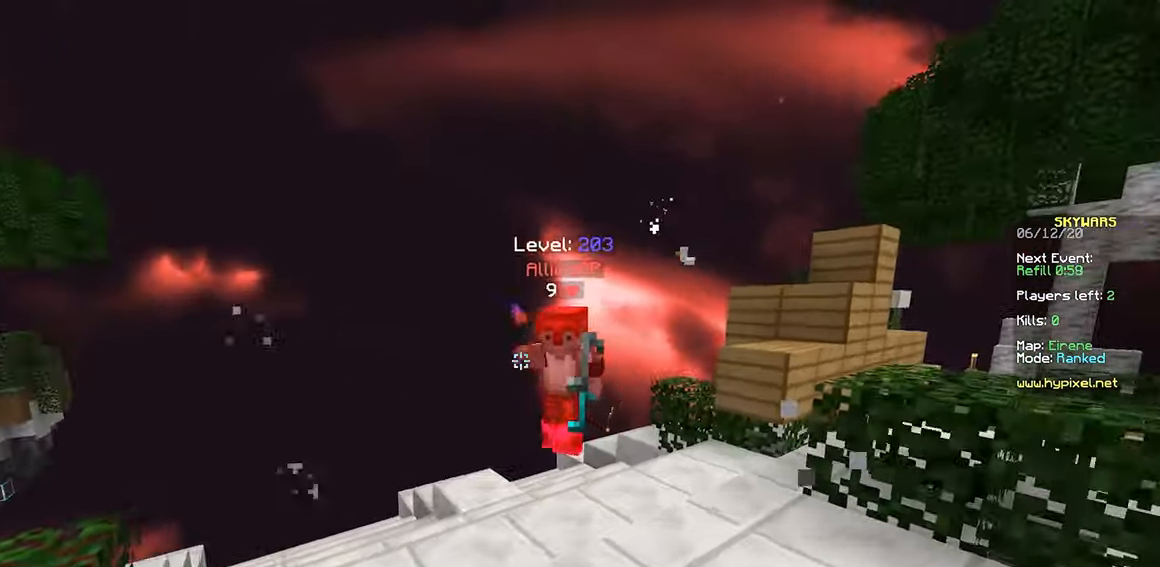
{"keys": ["w"], "mouse": [], "events": [[117, "w", "up"], [167, "mouse_right", "up"], [200, "w", "down"], [317, "d", "up"]]}
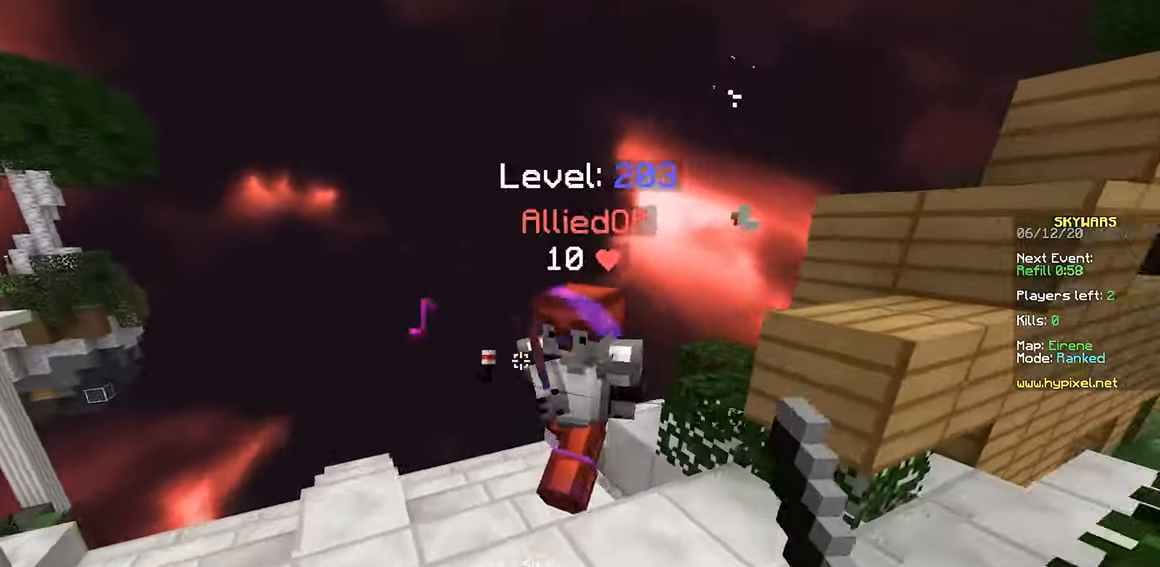
{"keys": ["a", "w"], "mouse": ["left"], "events": [[50, "d", "down"], [167, "w", "up"], [183, "mouse_left", "down"], [250, "s", "down"], [283, "a", "down"], [350, "d", "up"], [400, "s", "up"], [483, "w", "down"]]}
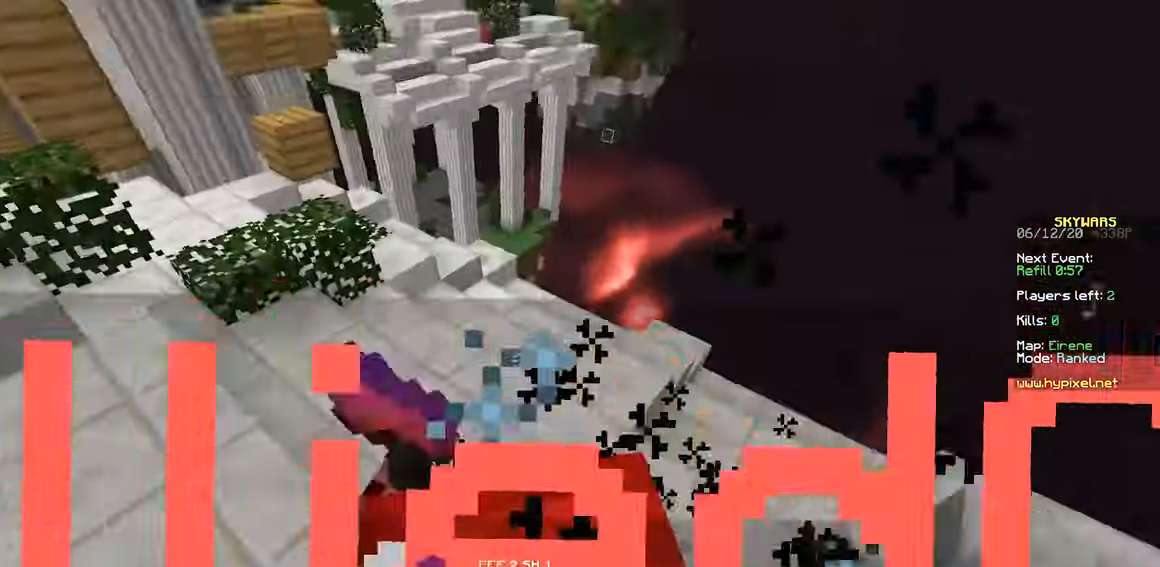
{"keys": ["a", "w"], "mouse": ["left"], "events": [[400, "w", "up"], [450, "w", "down"]]}
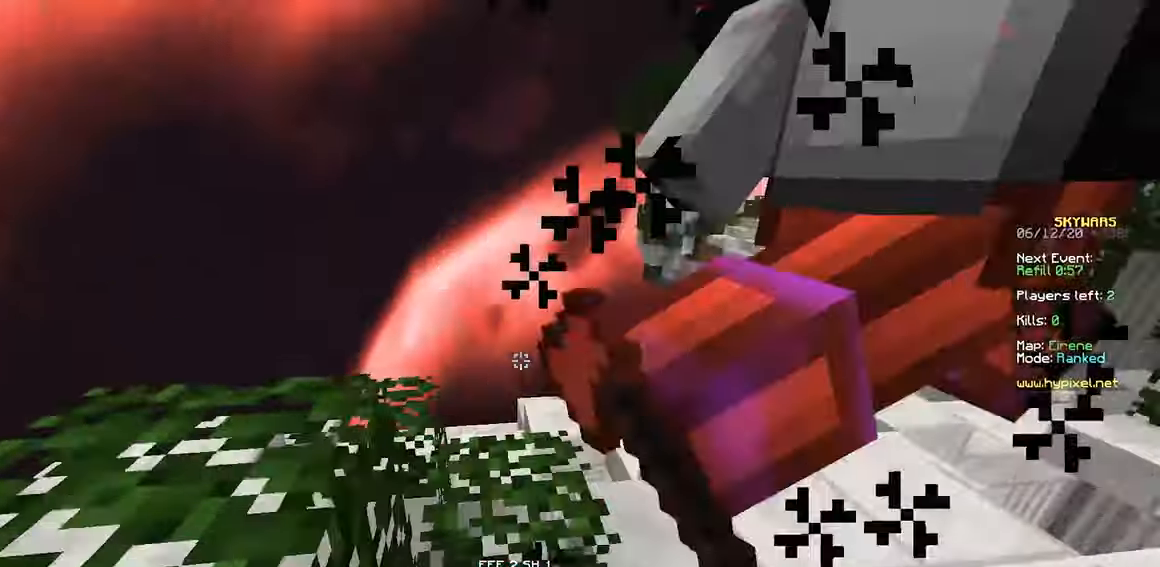
{"keys": ["a", "w"], "mouse": ["left"], "events": [[34, "w", "up"], [84, "w", "down"], [250, "w", "up"], [300, "w", "down"], [384, "w", "up"], [450, "w", "down"]]}